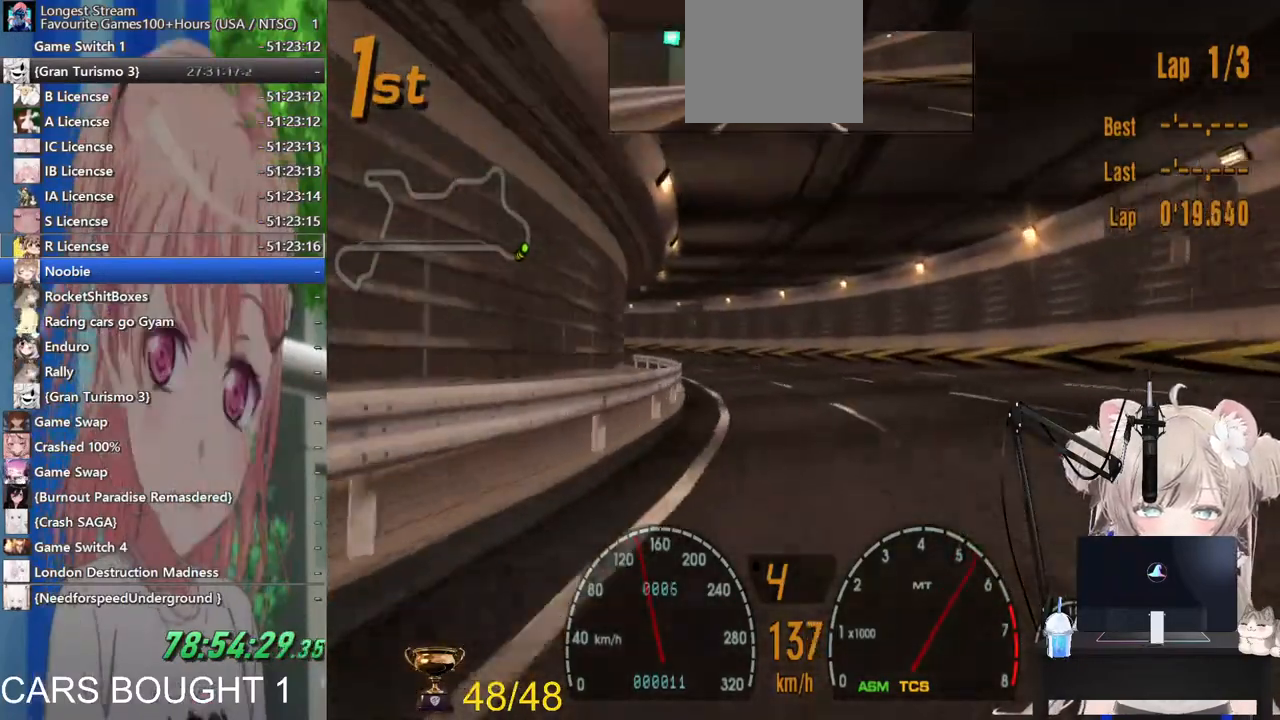
Gameplay with a controller (PlayStation layout); each line is a JSON object with the inputs held at the frame after it. "events" lists button and stick changes between this image and that frame as [ms after this image, input, new state], when the widget could be followed in between.
{"buttons": [], "left_stick": "left", "right_stick": "center", "events": []}
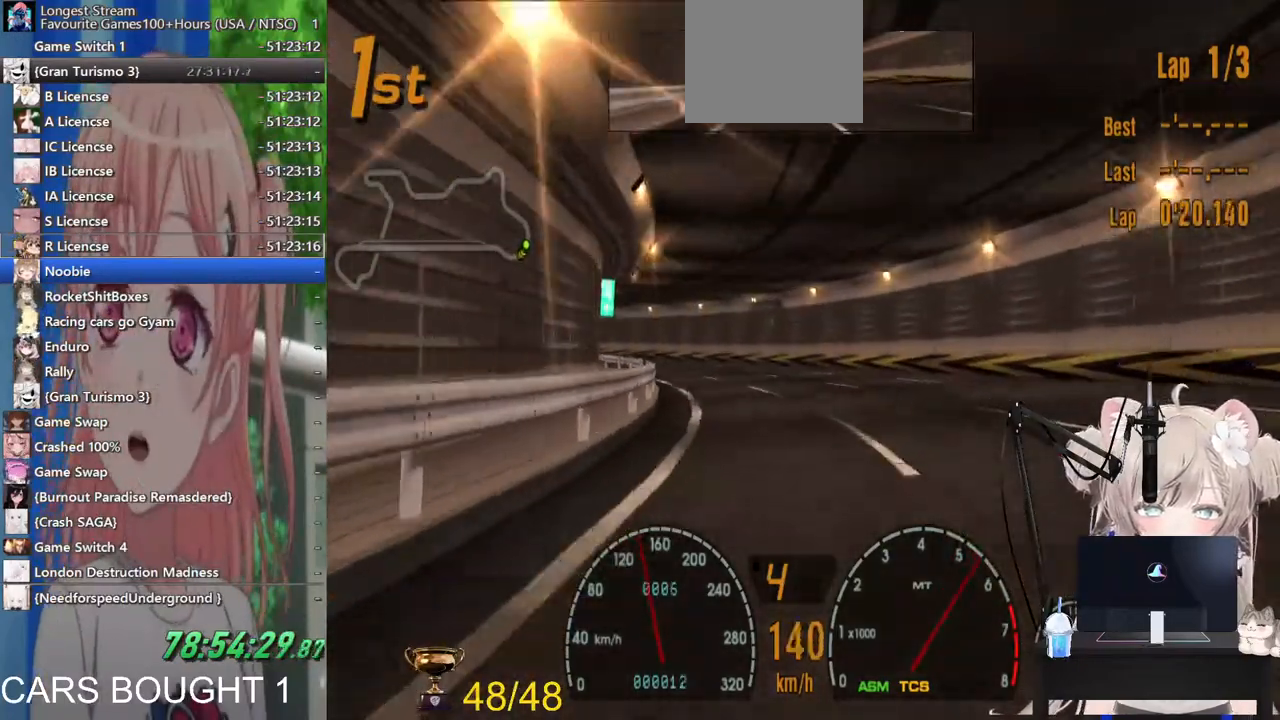
{"buttons": [], "left_stick": "left", "right_stick": "center", "events": []}
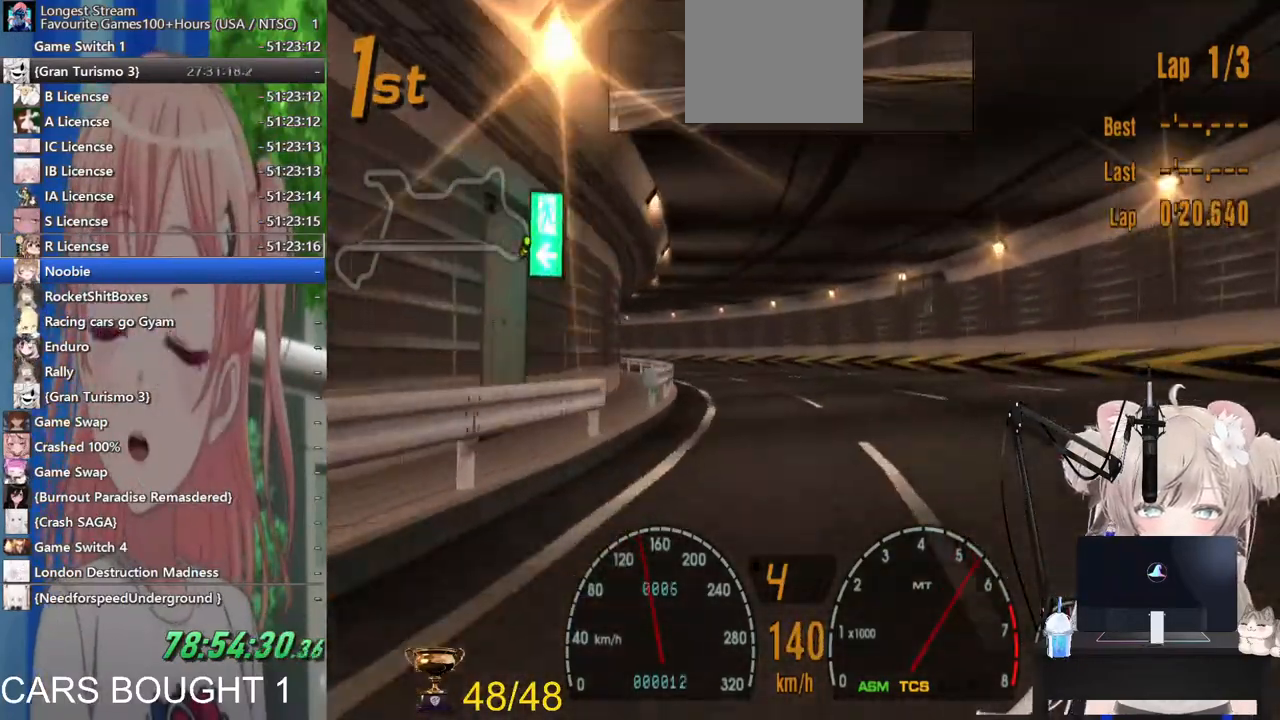
{"buttons": [], "left_stick": "left", "right_stick": "center", "events": []}
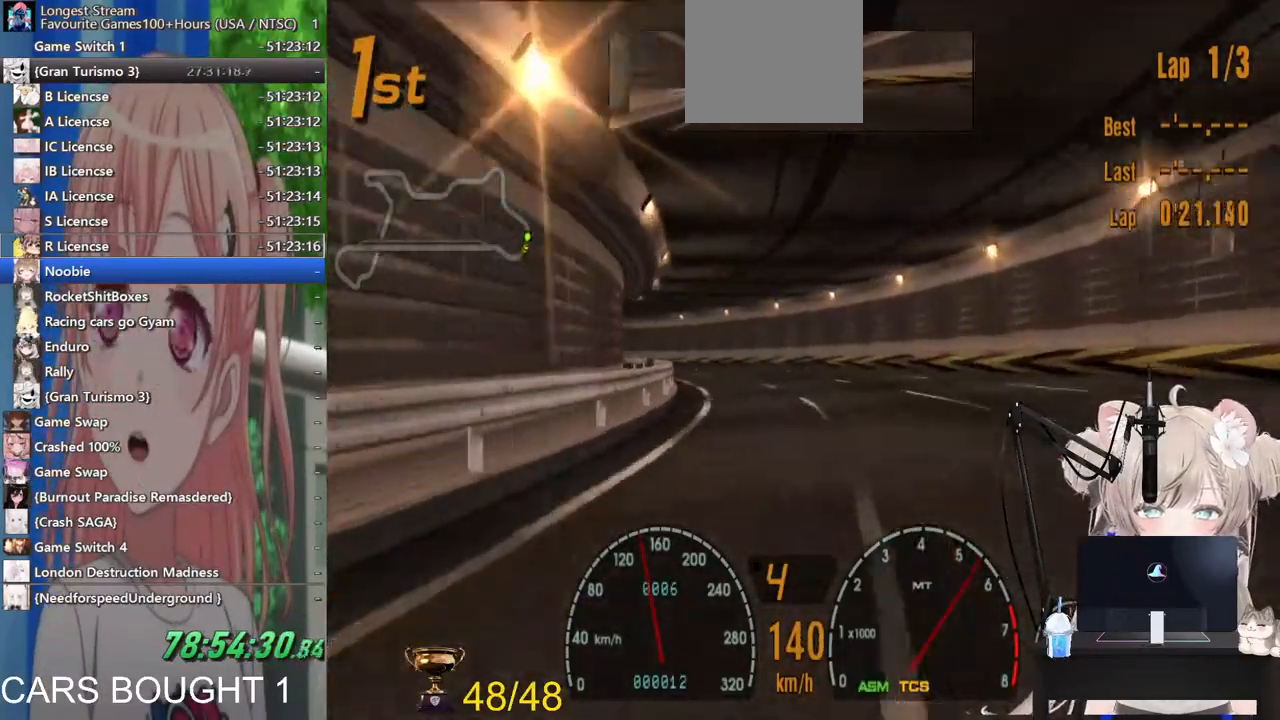
{"buttons": [], "left_stick": "left", "right_stick": "center", "events": []}
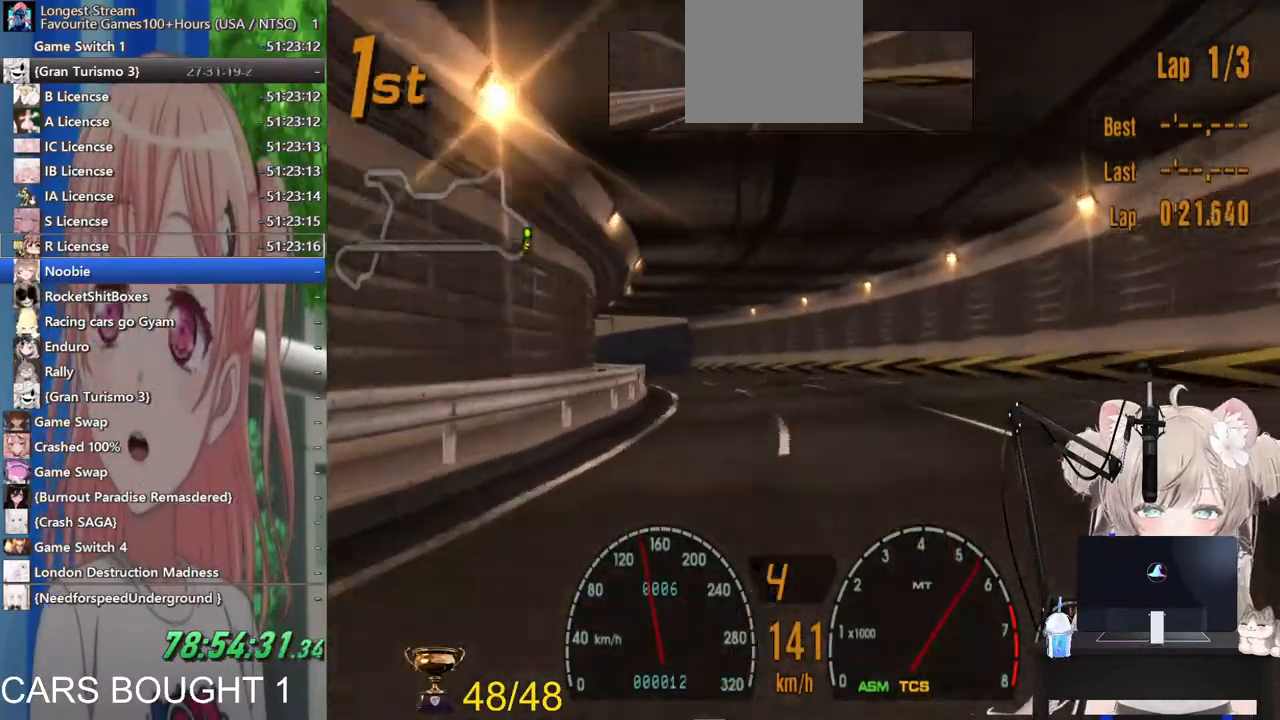
{"buttons": [], "left_stick": "left", "right_stick": "center", "events": []}